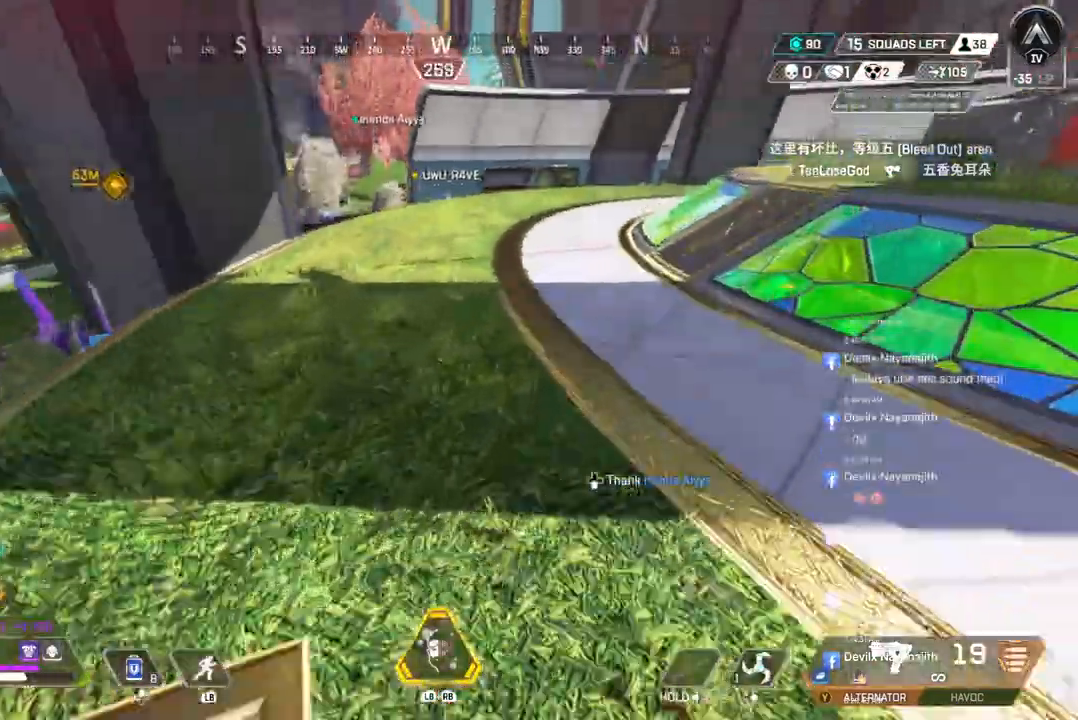
Gameplay with a controller (Xbox layout); each line is a JSON object with the inputs held at the frame after it. "events" lists button and stick changes between this image and that frame as [ms after this image, input, new state], when the widget could be followed in between. Not read: HOME.
{"buttons": [], "left_stick": "up", "right_stick": "center", "events": [[33, "A", "down"], [167, "A", "up"]]}
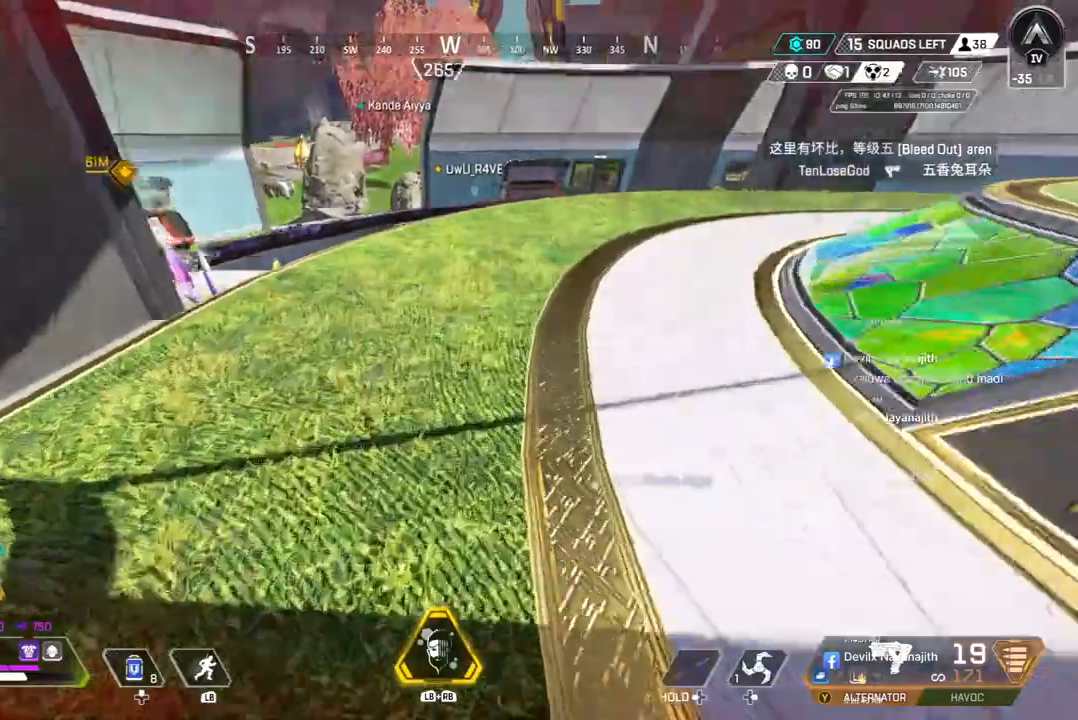
{"buttons": [], "left_stick": "up", "right_stick": "center", "events": []}
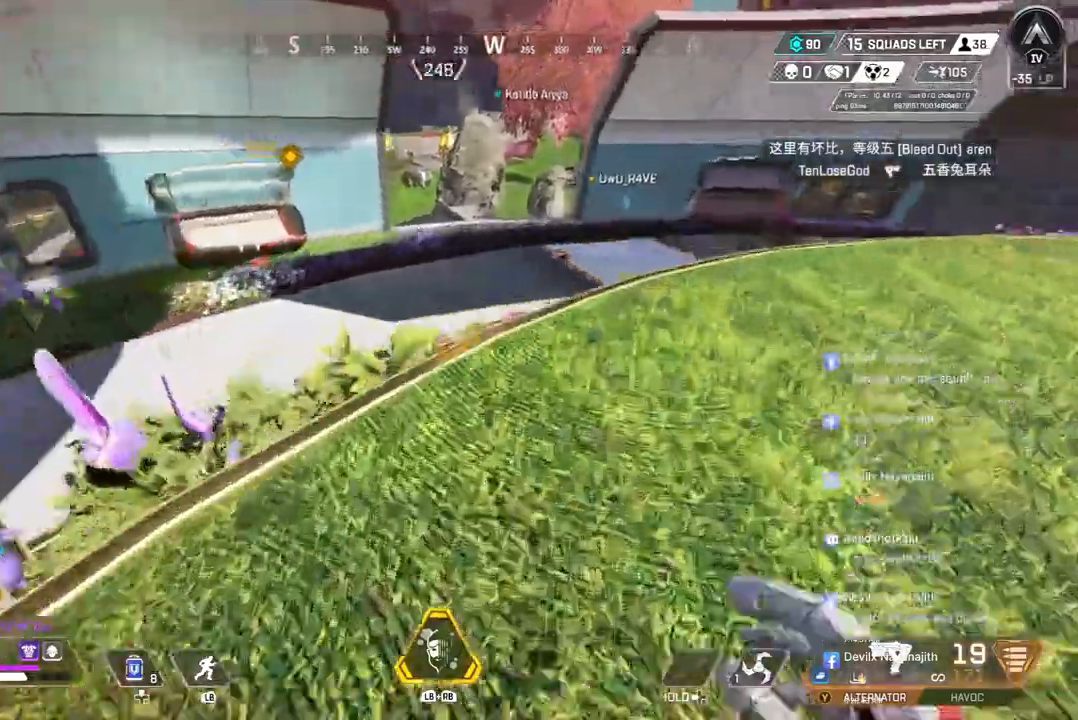
{"buttons": [], "left_stick": "up", "right_stick": "center", "events": [[233, "A", "down"], [233, "right_stick", "up-right"], [367, "A", "up"], [367, "right_stick", "center"]]}
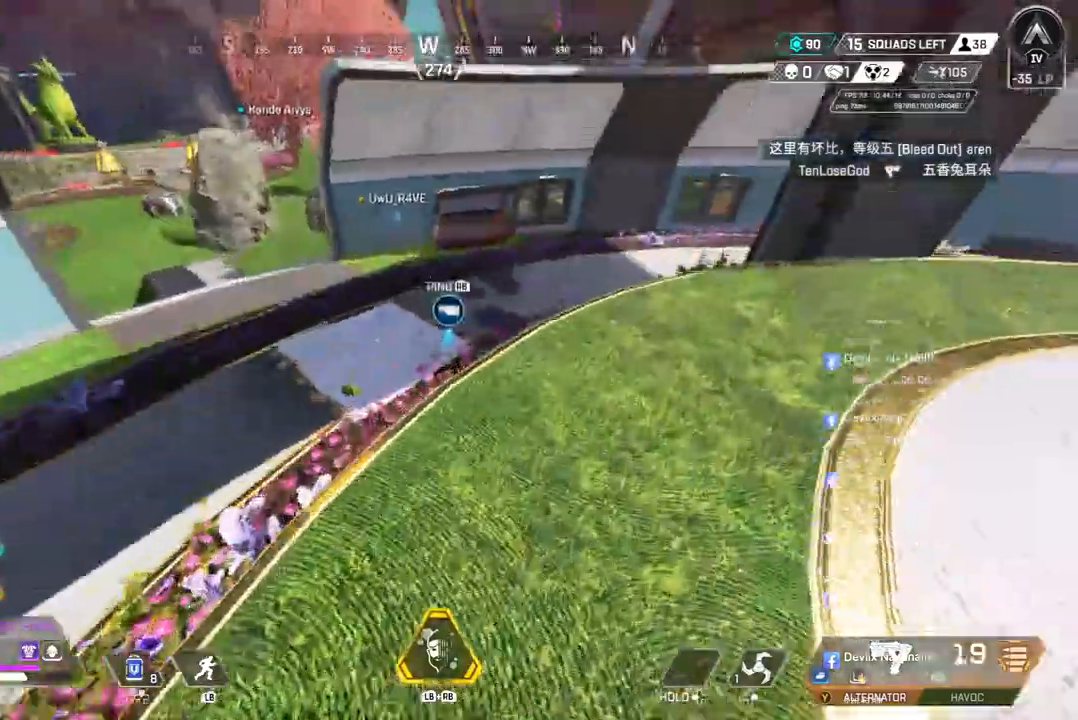
{"buttons": [], "left_stick": "up", "right_stick": "center", "events": []}
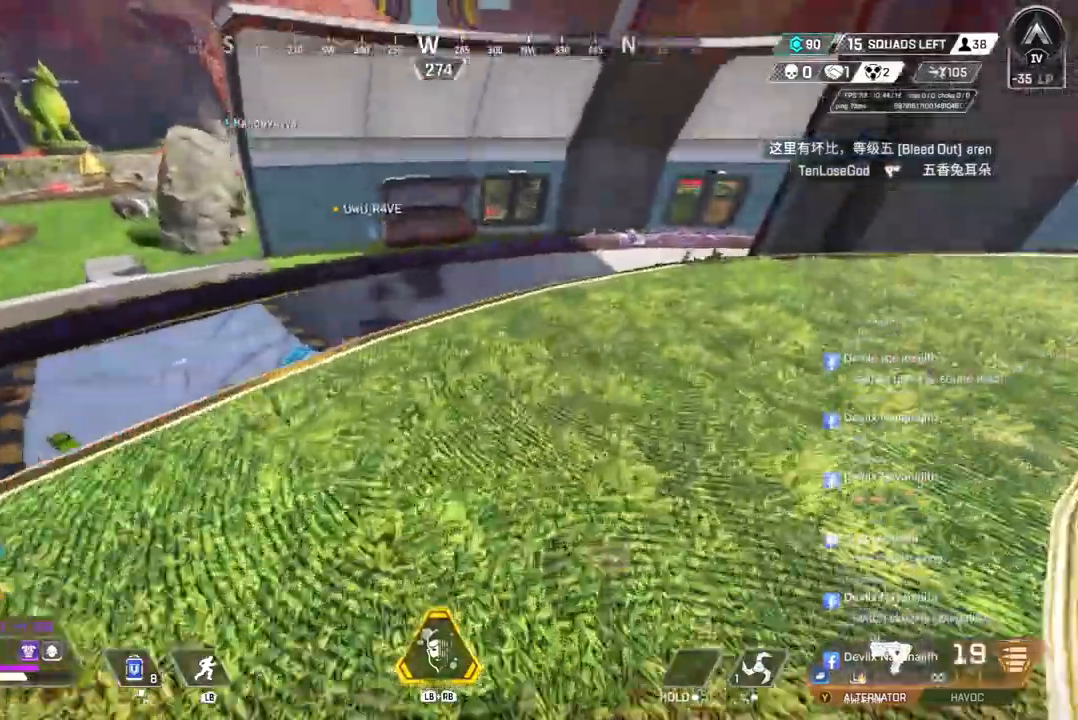
{"buttons": [], "left_stick": "up", "right_stick": "center", "events": [[67, "right_stick", "right"], [267, "right_stick", "center"]]}
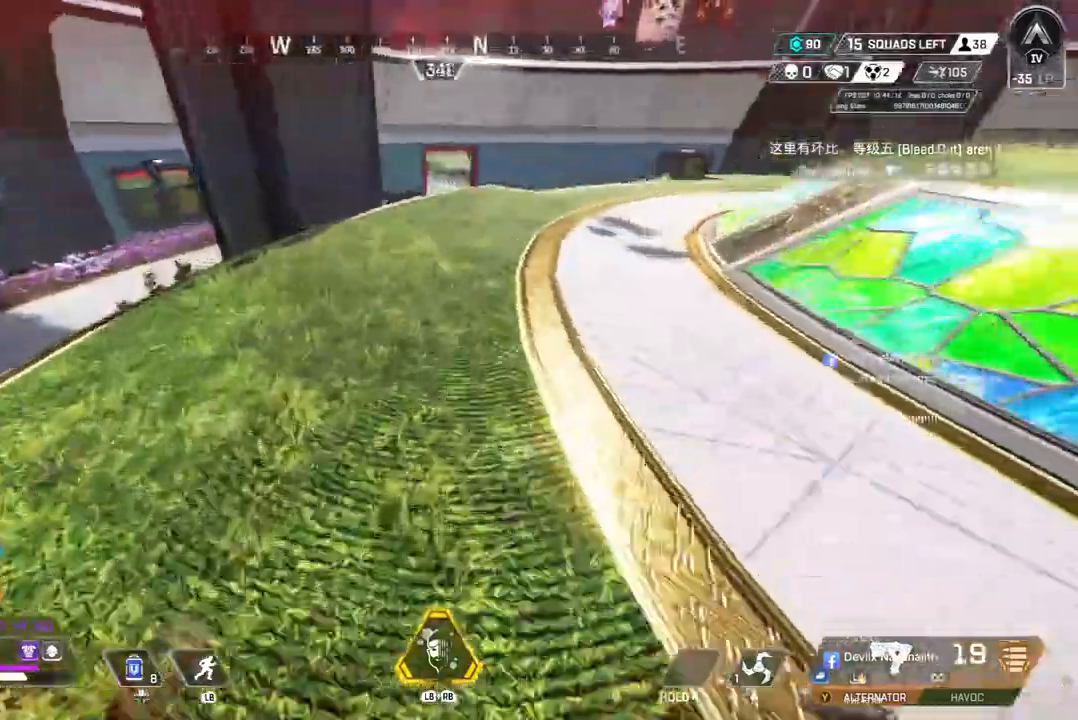
{"buttons": [], "left_stick": "up", "right_stick": "center", "events": [[33, "A", "down"], [200, "A", "up"]]}
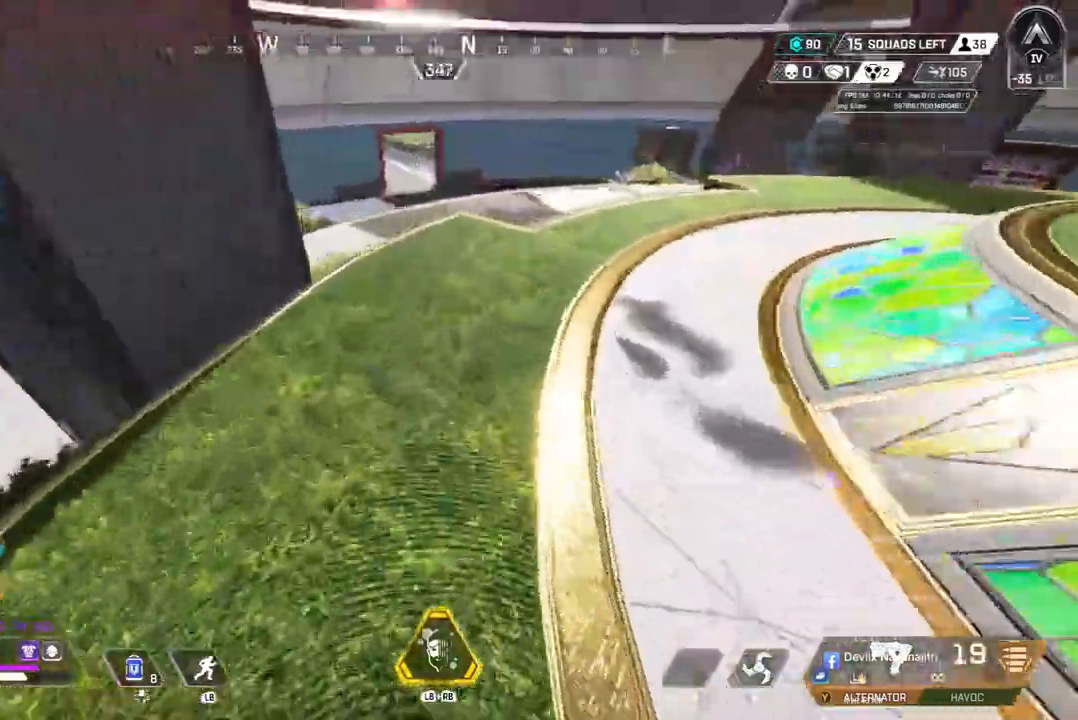
{"buttons": ["A"], "left_stick": "up", "right_stick": "center", "events": [[500, "A", "down"]]}
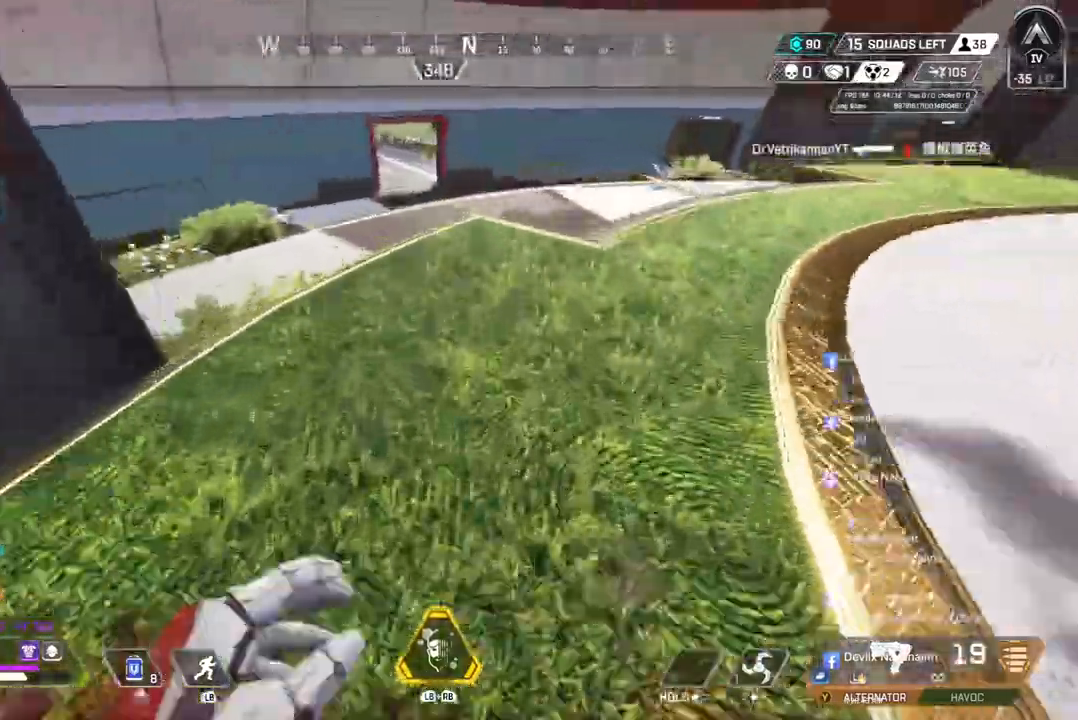
{"buttons": [], "left_stick": "up-right", "right_stick": "center", "events": [[100, "A", "up"], [200, "left_stick", "up-right"]]}
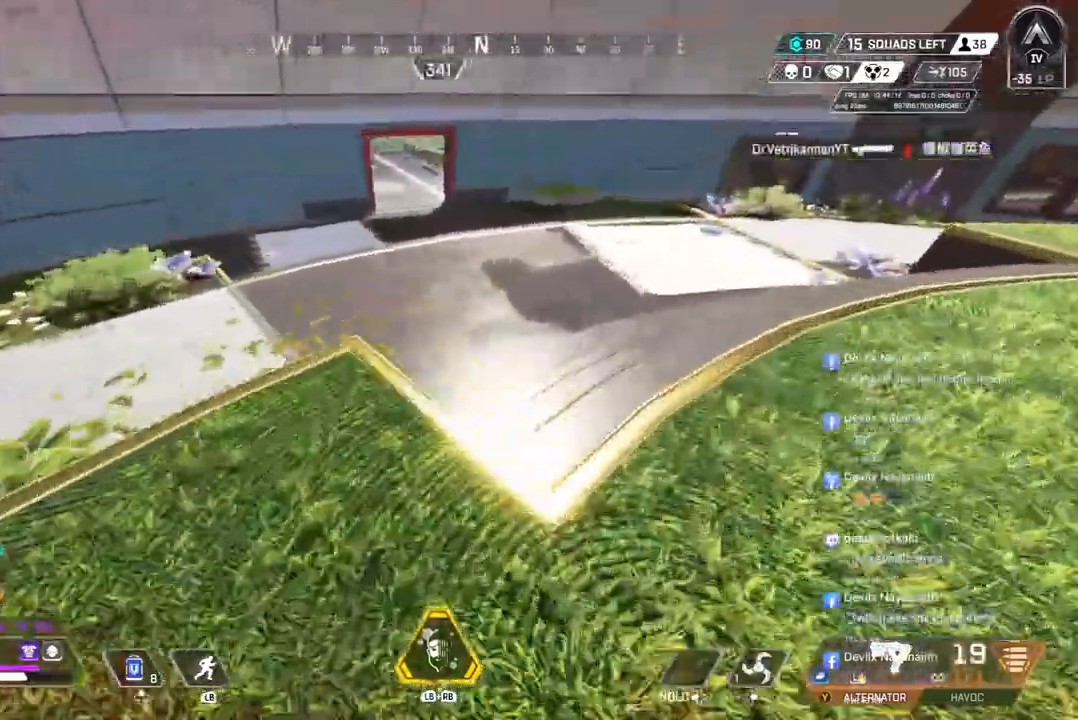
{"buttons": ["A"], "left_stick": "up-right", "right_stick": "center", "events": [[167, "A", "down"]]}
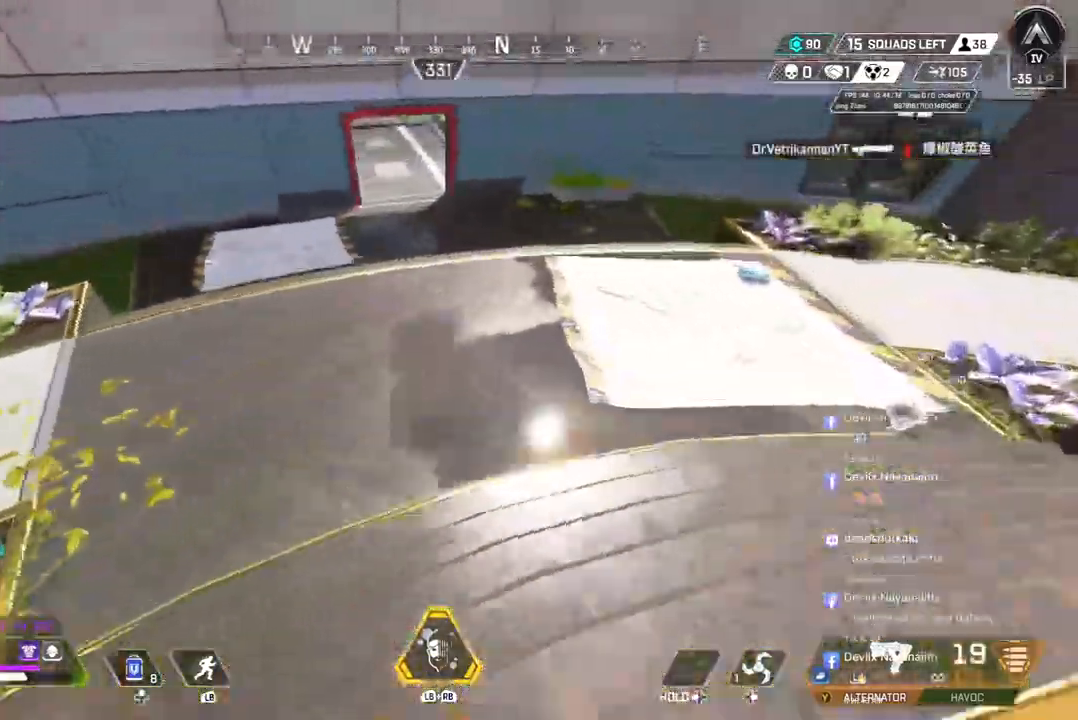
{"buttons": [], "left_stick": "up", "right_stick": "center", "events": [[33, "A", "up"], [300, "right_stick", "up-right"], [400, "left_stick", "up"], [467, "right_stick", "center"]]}
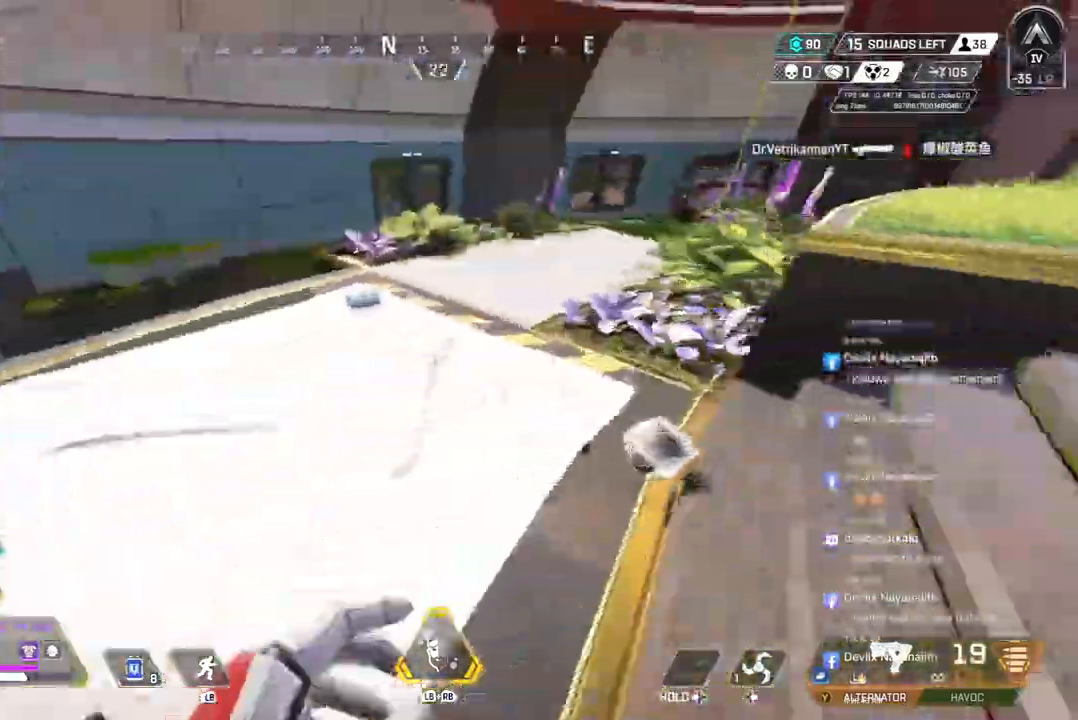
{"buttons": [], "left_stick": "up", "right_stick": "center", "events": [[167, "right_stick", "up-right"], [233, "right_stick", "center"], [333, "A", "down"], [500, "A", "up"]]}
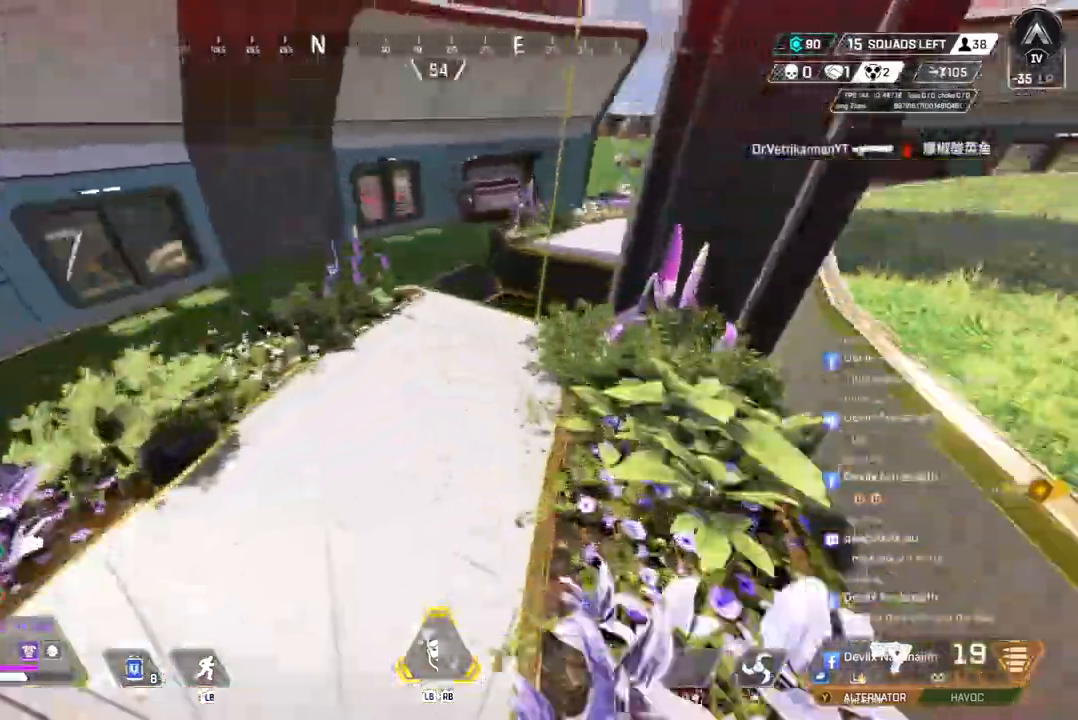
{"buttons": [], "left_stick": "up", "right_stick": "center", "events": []}